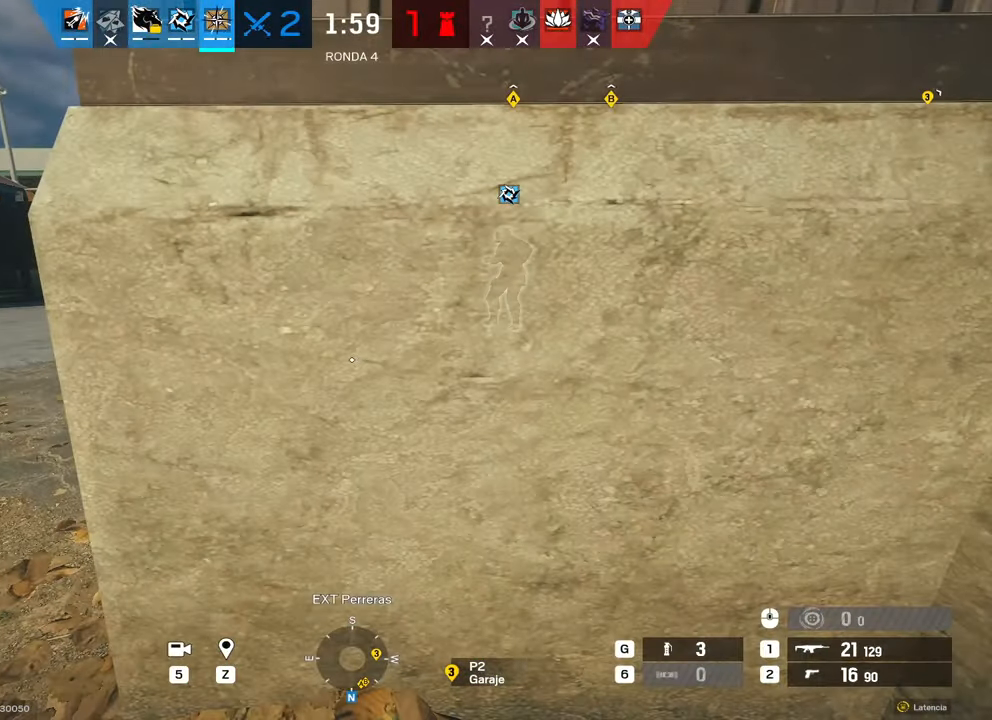
Gameplay with keyboard and mouse; each line is a JSON object with the keys and mouse buttons held at the frame after it. "events" lists presses ("down") and releases ("up") of "1", "2", "3", "4", "5", "a", "alt", "b", "c", "ctrl", "d", "e", "f", "g", "r", "s", "shift", "space", "t", "tab", "tilde", "v", "w", "x", "z", "mouse_left", "mouse_wheel", "mouse_right", "mouse_mb4" and "mouse_mb5" between this image and that frame as [ms after this image, input, new state], when the widget could be followed in between. "mouse_left", "mouse_wheel", "mouse_right", "mouse_mb4", "mouse_mb5" = the "left", "wheel", "right", "mb4", "mb5" buttons of the "mouse" list. No other keys are recorded. "wheel" means that the mouse wheel is clicked or scrolled. Mouse movement is not recorded. Not read: q.
{"keys": ["a", "shift", "w"], "mouse": [], "events": [[17, "a", "down"], [50, "shift", "down"], [50, "w", "down"]]}
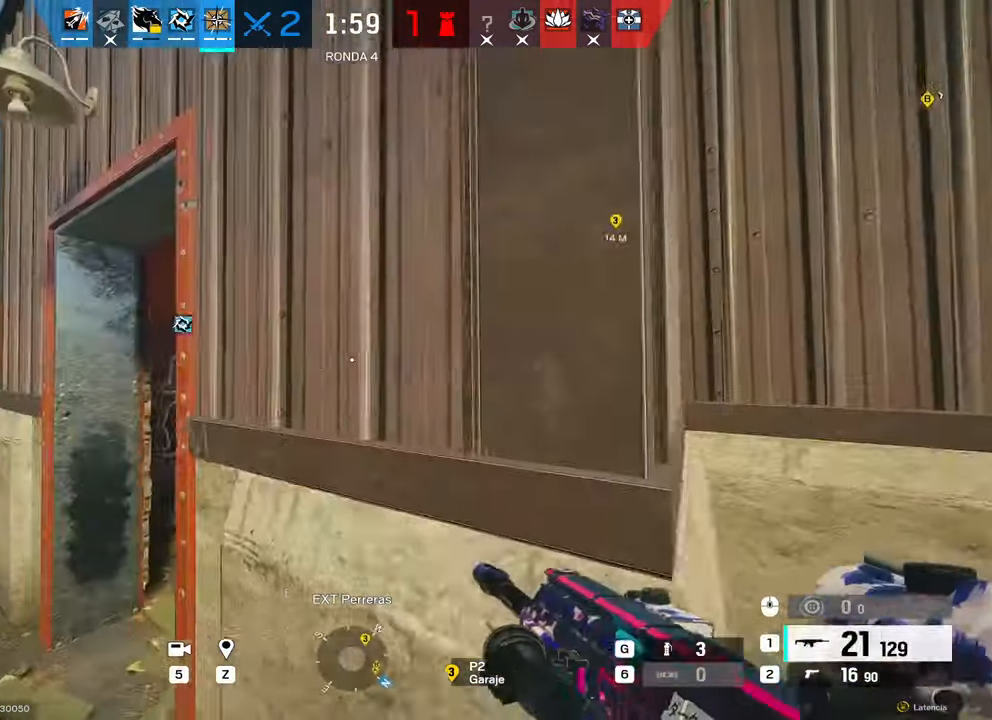
{"keys": ["a"], "mouse": ["right"], "events": [[167, "w", "up"], [217, "shift", "up"], [317, "mouse_right", "down"]]}
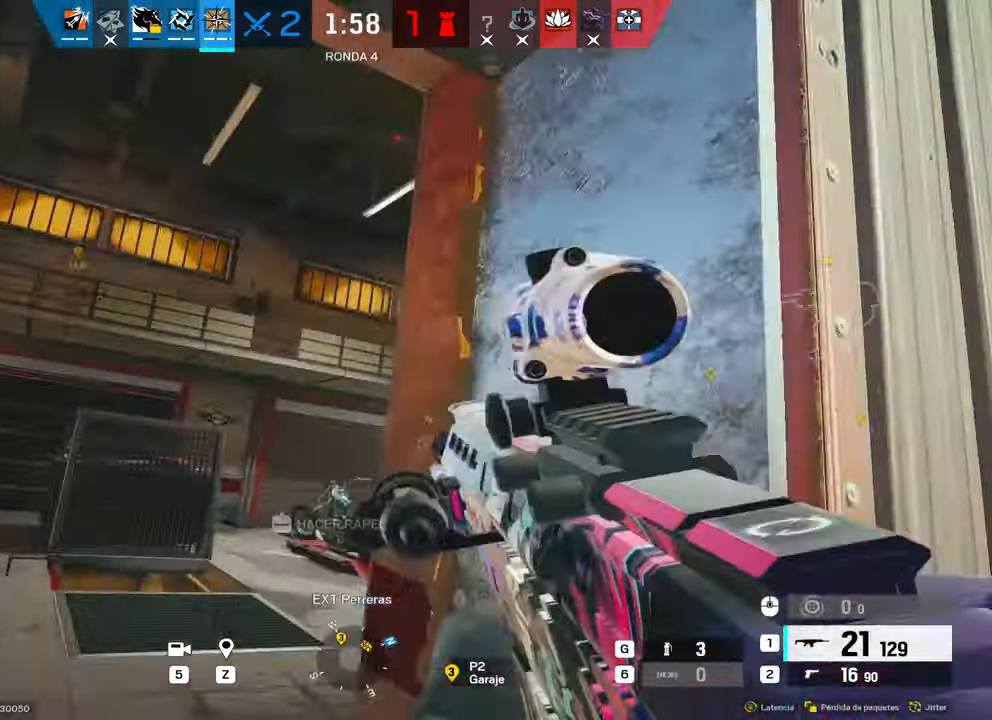
{"keys": ["a"], "mouse": ["right"], "events": [[84, "a", "up"], [84, "d", "down"], [234, "a", "down"], [234, "d", "up"]]}
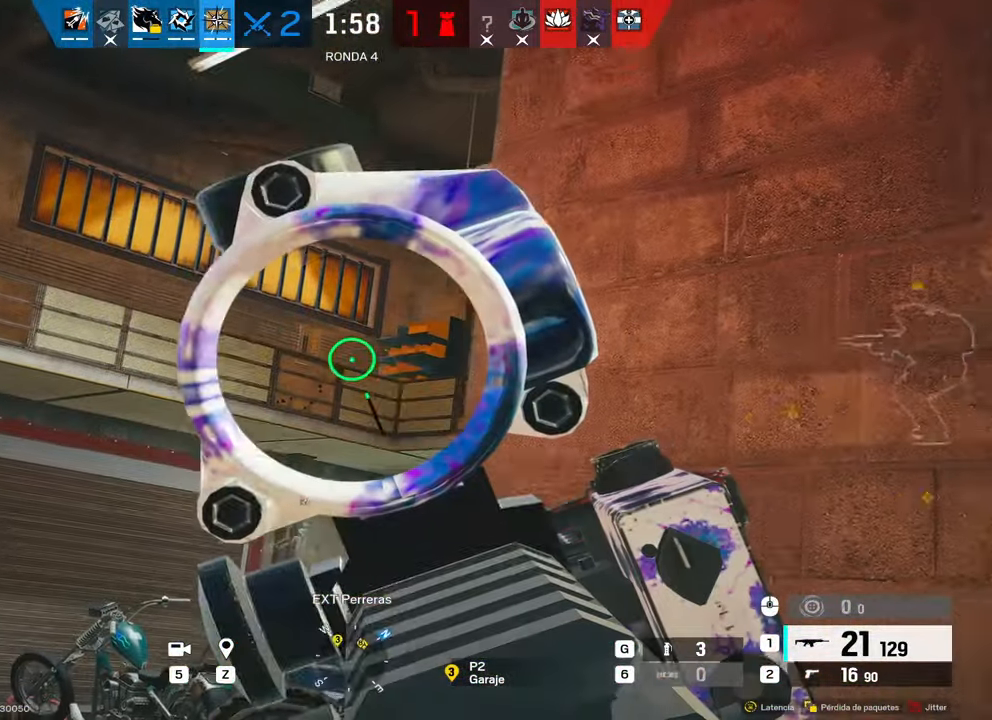
{"keys": ["alt"], "mouse": ["right"], "events": [[17, "alt", "down"], [17, "d", "down"], [67, "a", "up"], [150, "d", "up"], [200, "a", "down"], [250, "a", "up"]]}
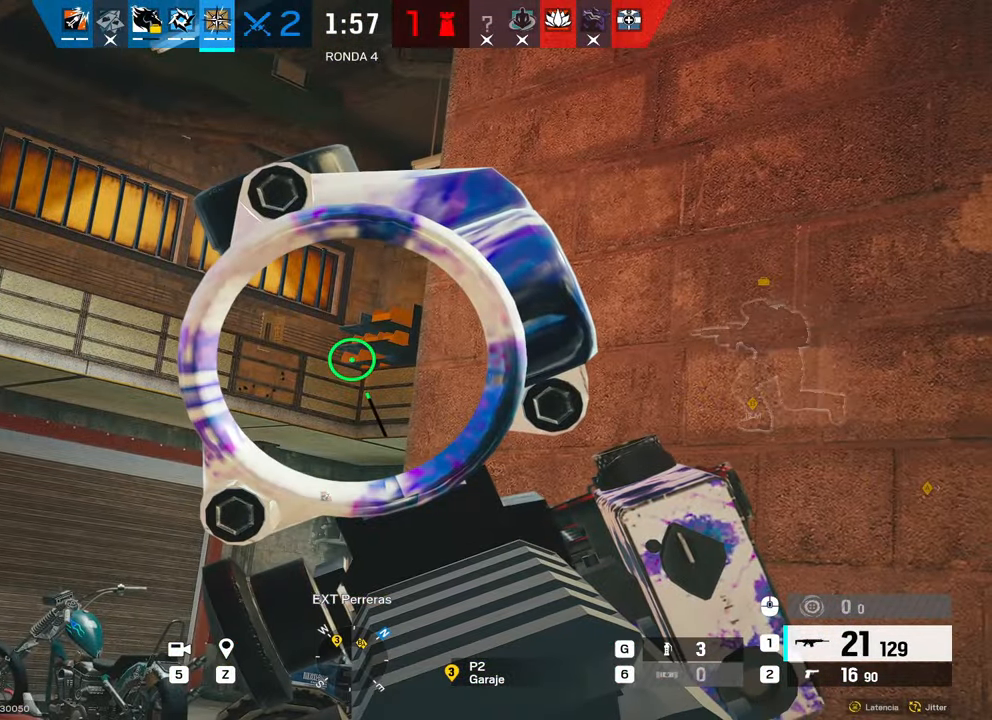
{"keys": ["alt"], "mouse": ["right"], "events": []}
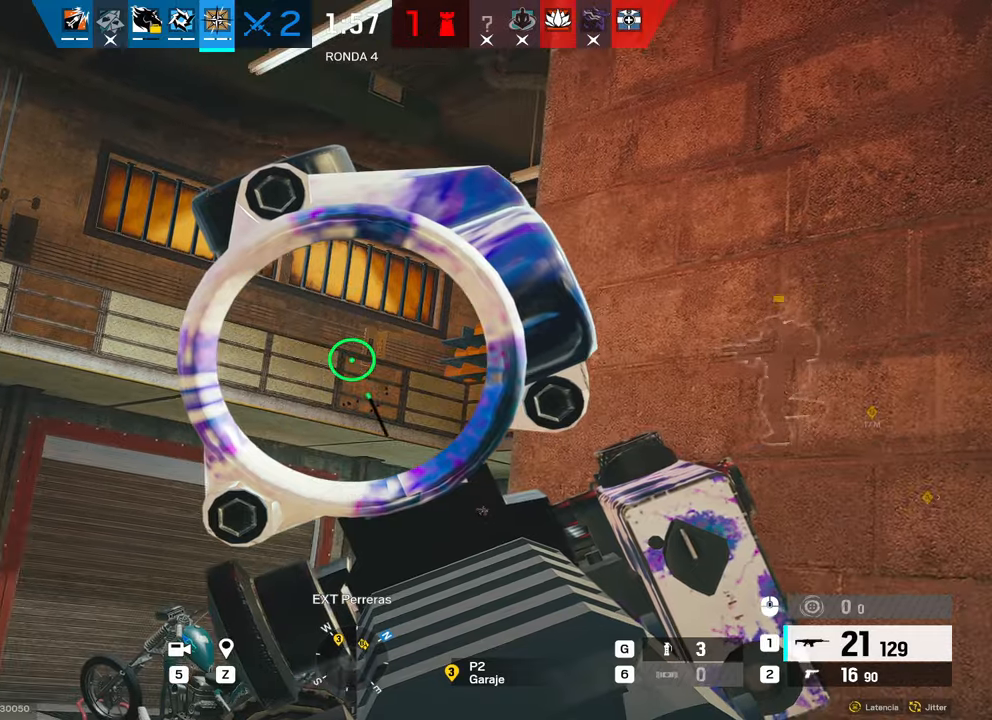
{"keys": ["alt"], "mouse": ["right"], "events": []}
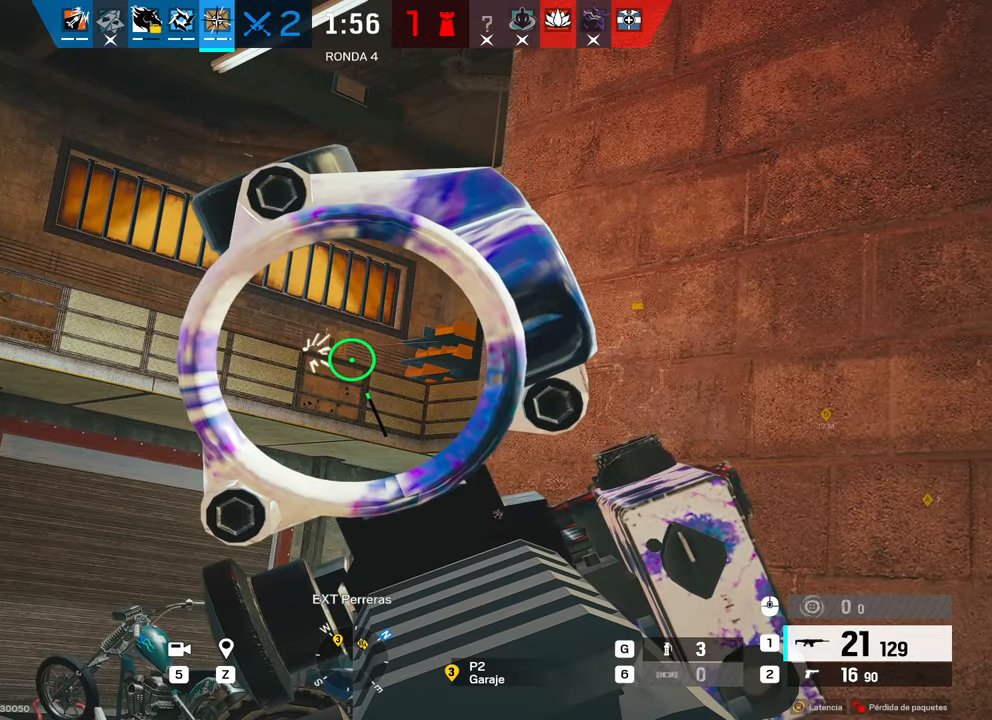
{"keys": [], "mouse": ["right"], "events": [[350, "alt", "up"]]}
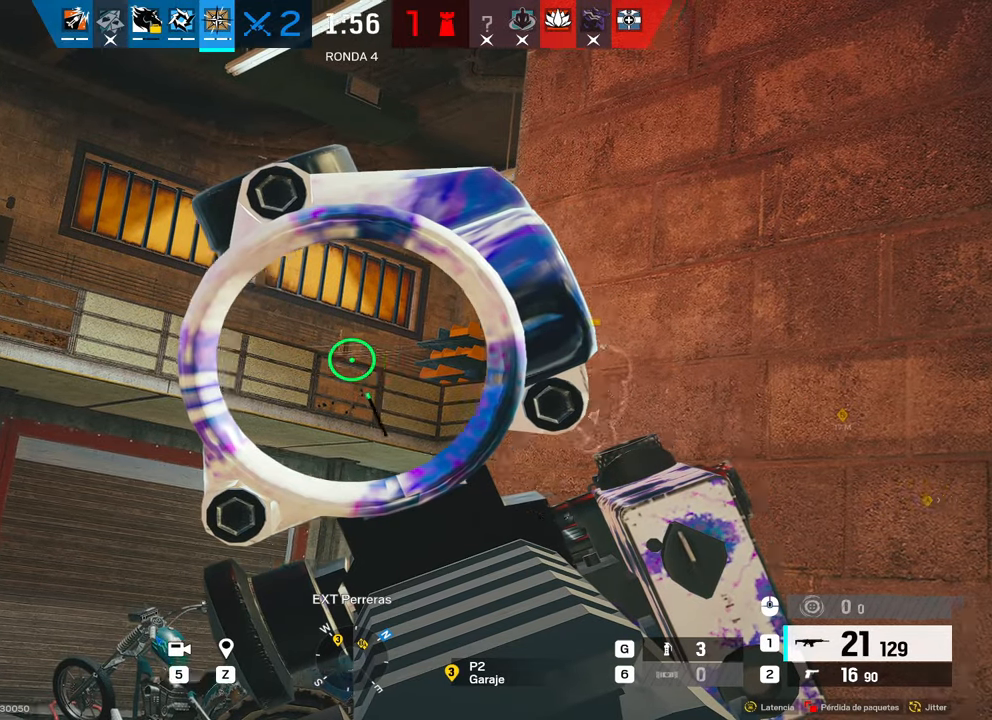
{"keys": [], "mouse": ["right"], "events": [[350, "d", "down"], [400, "d", "up"]]}
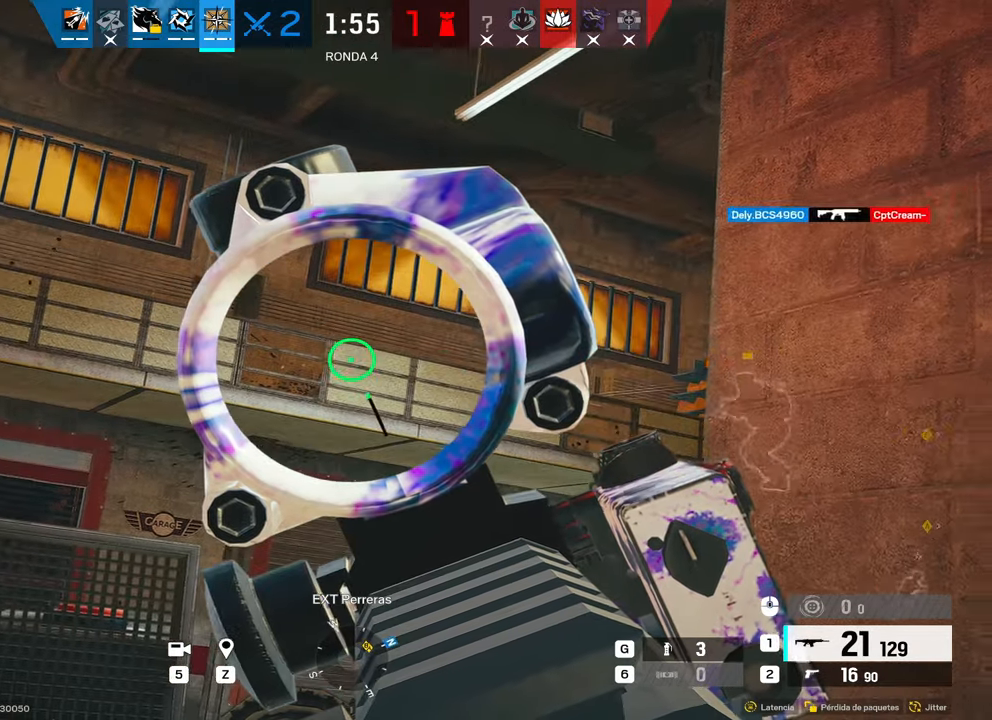
{"keys": ["a"], "mouse": ["right"], "events": [[50, "a", "down"], [84, "mouse_right", "up"], [134, "mouse_right", "down"]]}
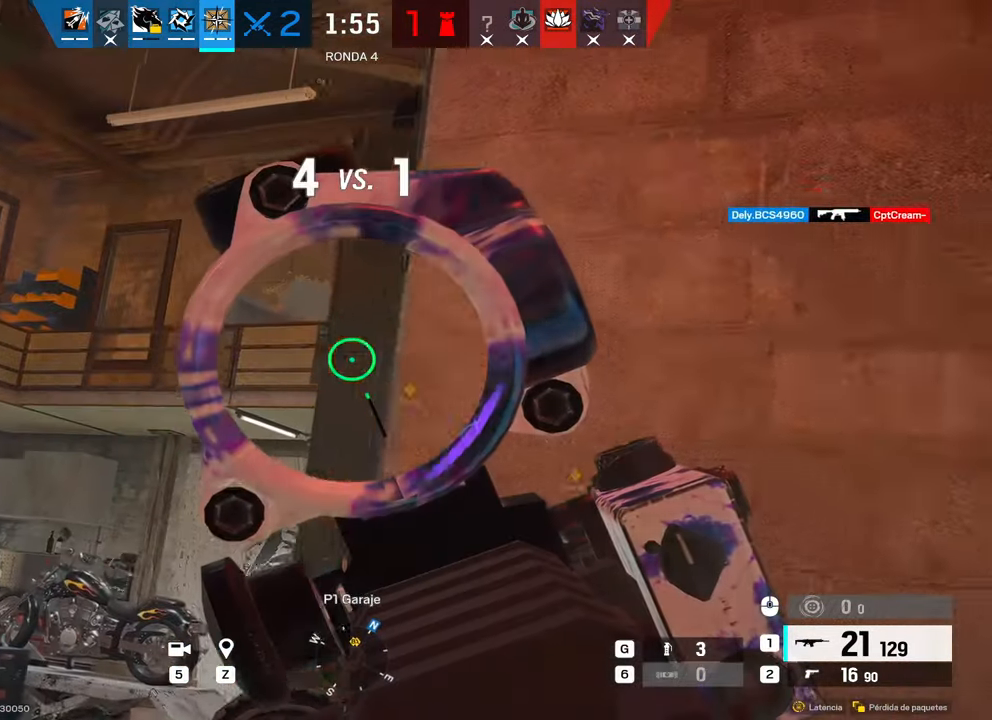
{"keys": ["w"], "mouse": [], "events": [[200, "a", "up"], [200, "d", "down"], [300, "a", "down"], [334, "d", "up"], [384, "w", "down"], [434, "mouse_right", "up"], [484, "a", "up"]]}
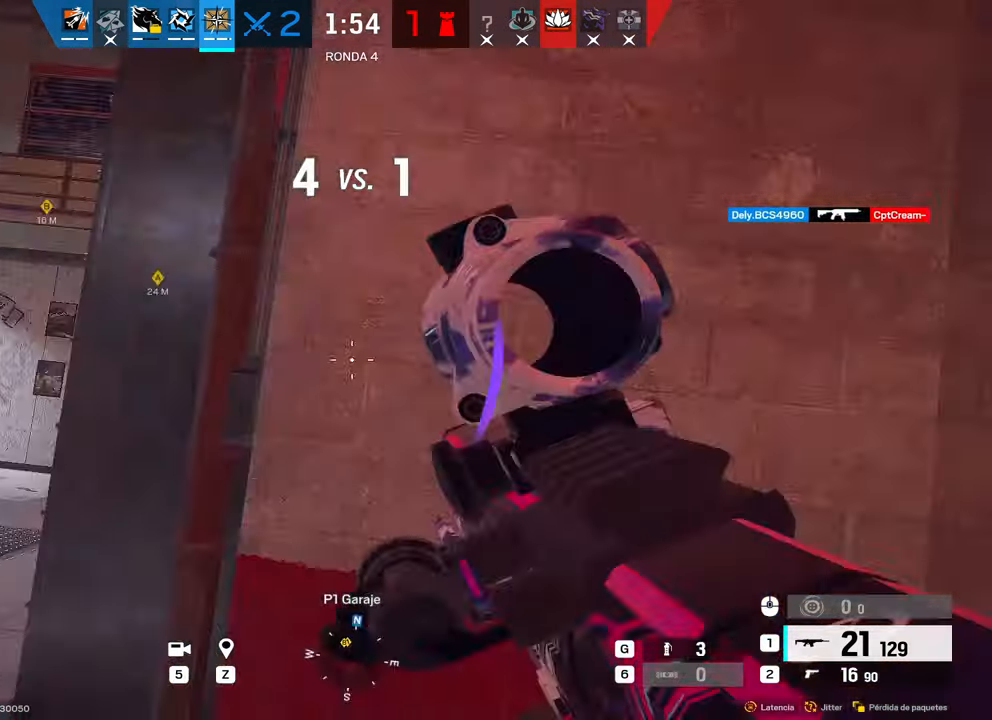
{"keys": ["a", "s"], "mouse": [], "events": [[17, "d", "down"], [117, "w", "up"], [217, "a", "down"], [217, "d", "up"], [300, "s", "down"]]}
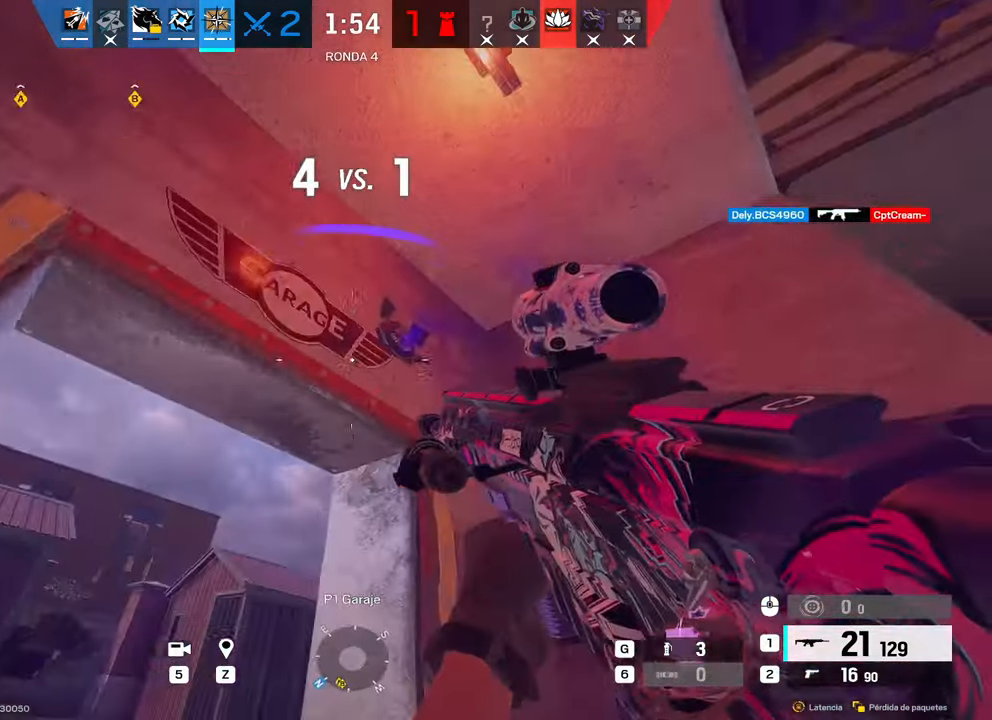
{"keys": [], "mouse": ["left", "right"], "events": [[34, "a", "up"], [34, "mouse_right", "down"], [84, "s", "up"], [417, "mouse_left", "down"]]}
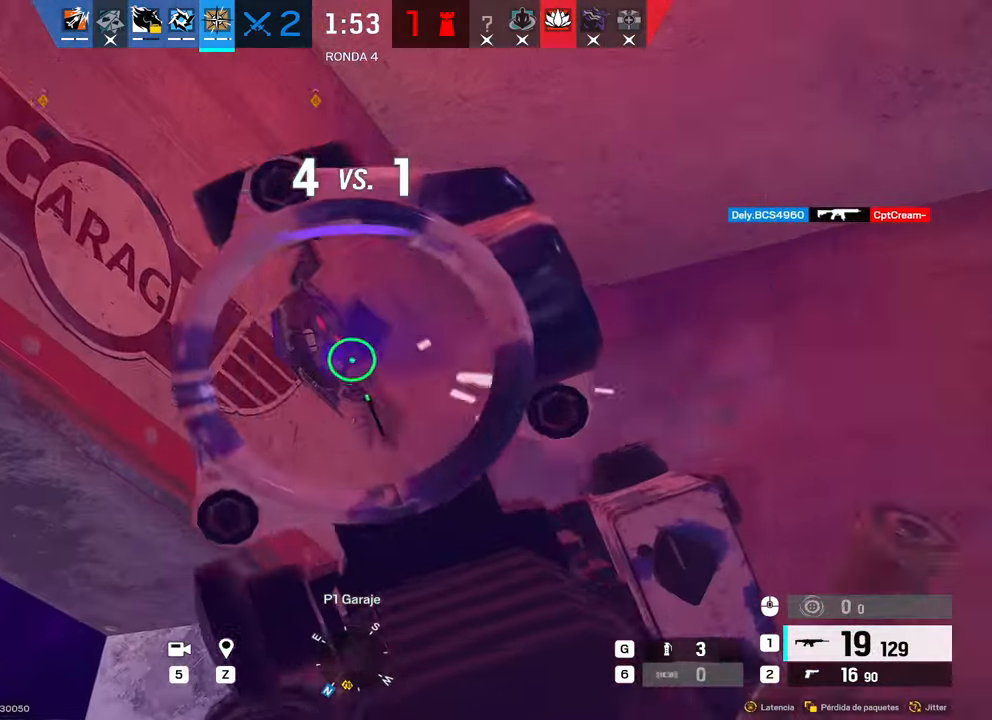
{"keys": ["d", "shift", "w"], "mouse": [], "events": [[50, "mouse_left", "up"], [50, "mouse_right", "up"], [200, "a", "down"], [250, "a", "up"], [267, "w", "down"], [317, "shift", "down"], [334, "d", "down"]]}
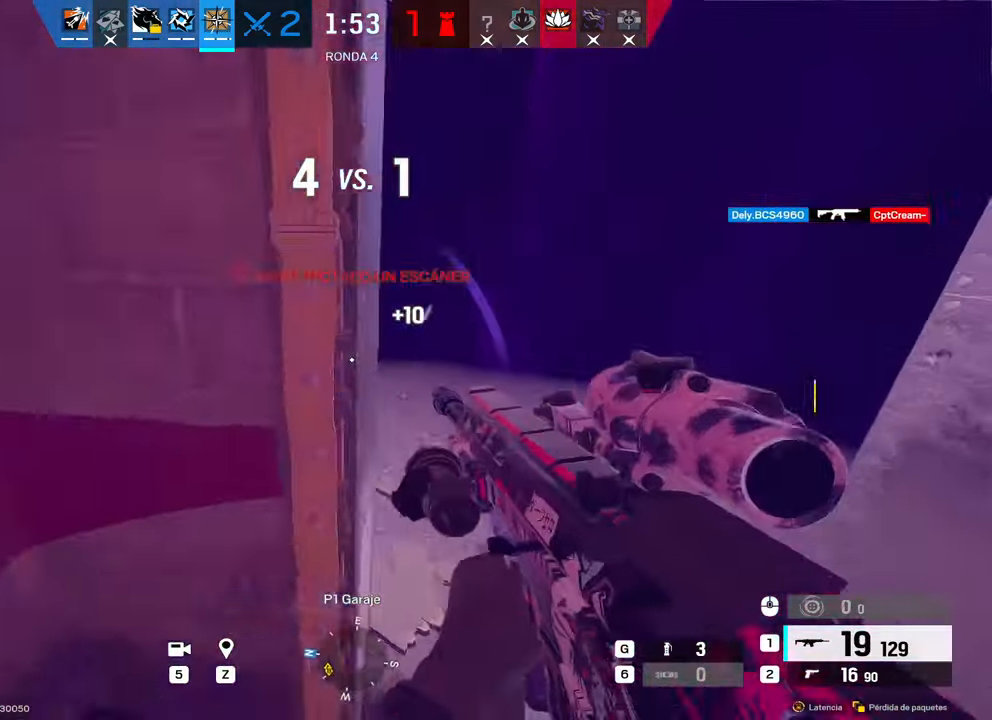
{"keys": ["shift", "w"], "mouse": [], "events": [[367, "d", "up"]]}
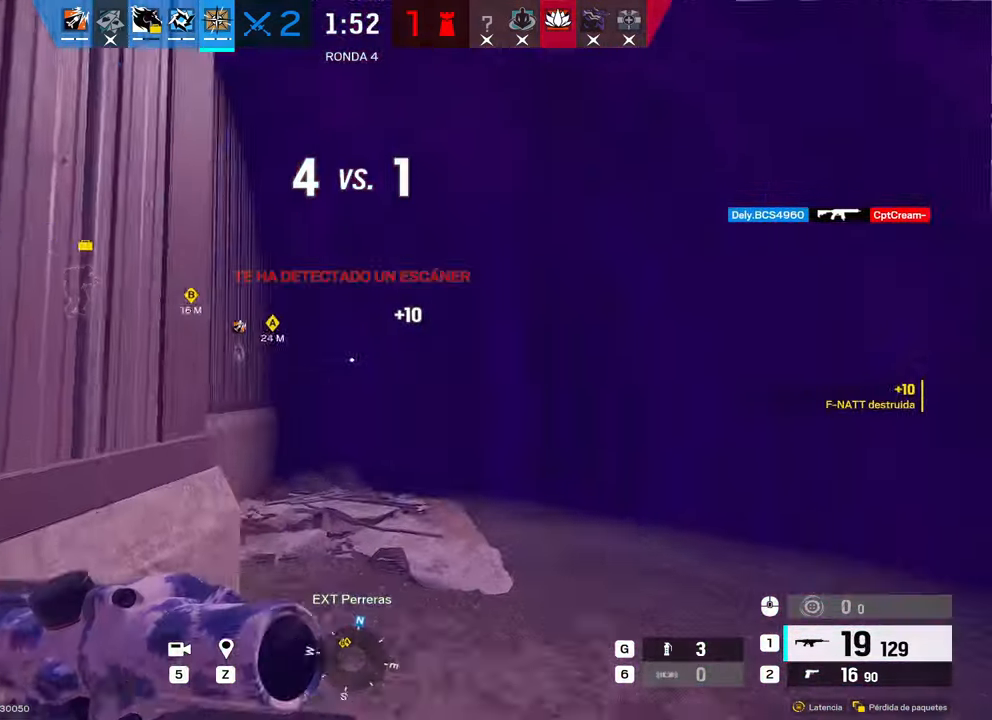
{"keys": ["shift", "w"], "mouse": [], "events": []}
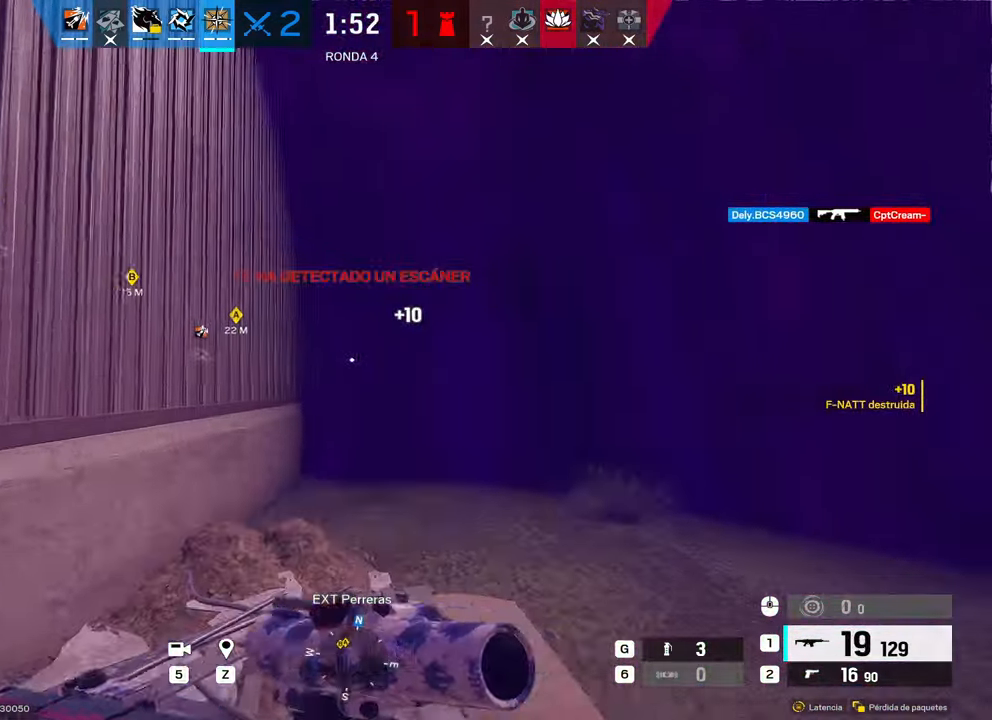
{"keys": ["shift", "w"], "mouse": [], "events": []}
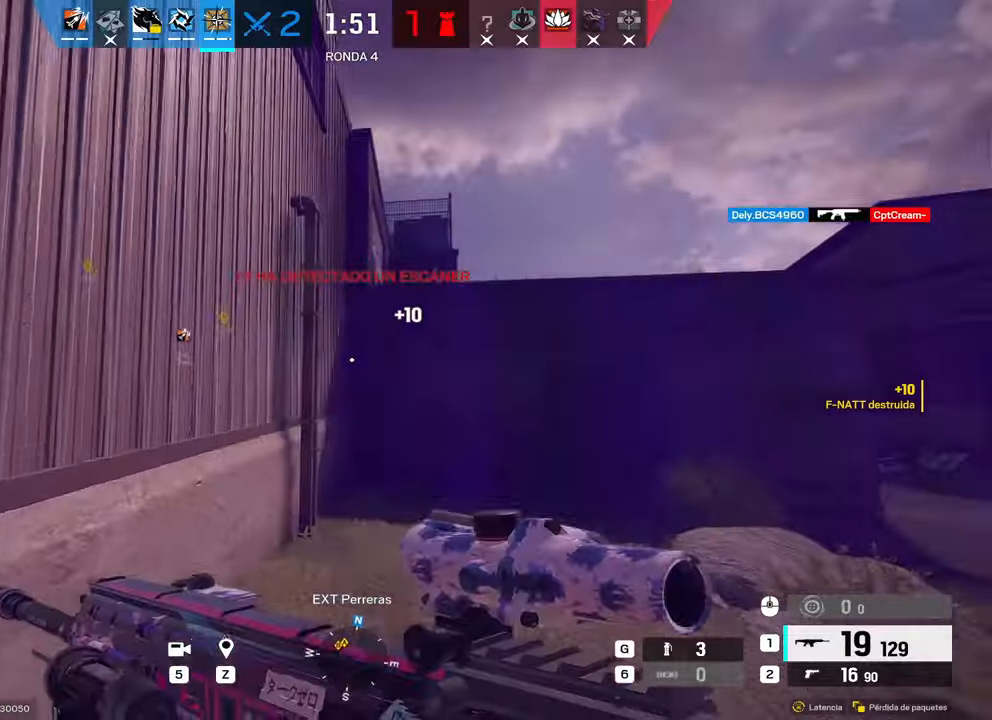
{"keys": ["shift", "w"], "mouse": [], "events": []}
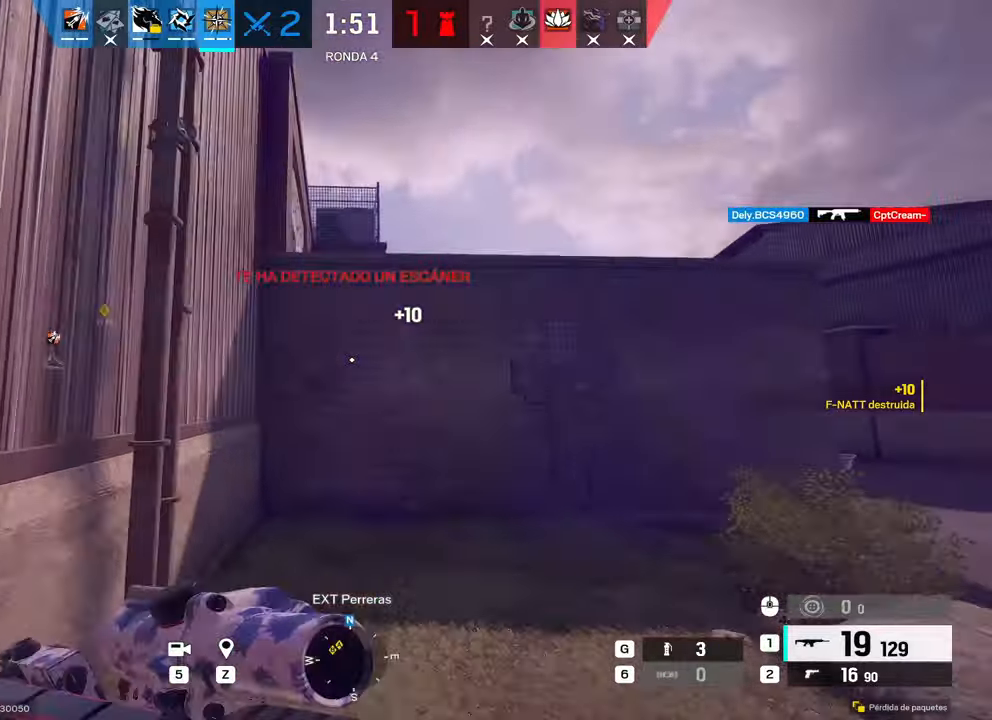
{"keys": ["shift", "w"], "mouse": [], "events": []}
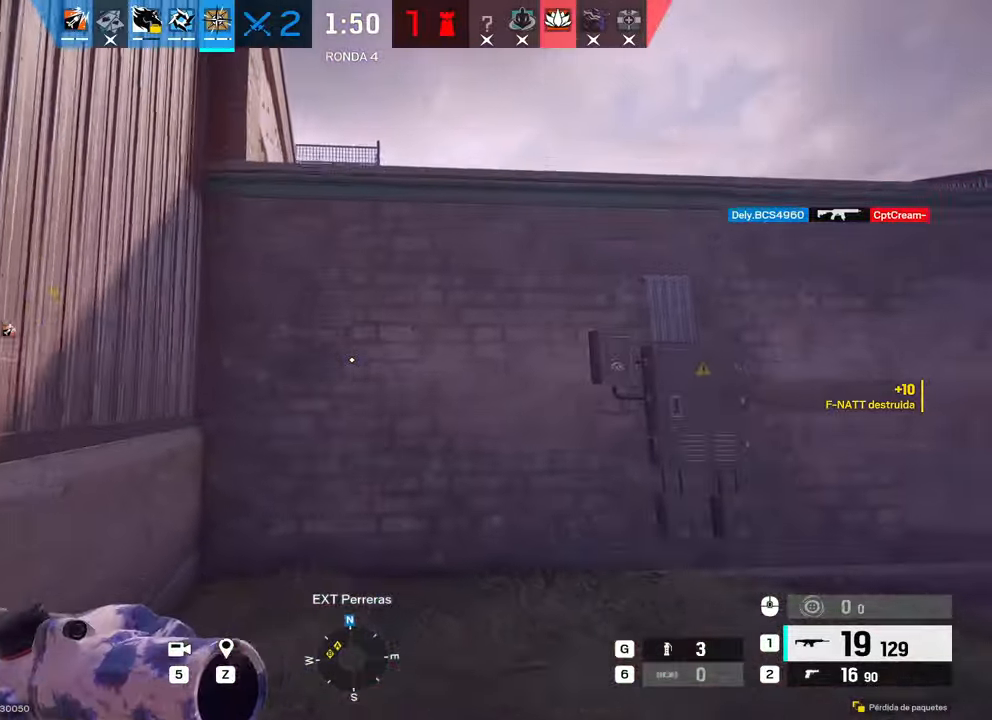
{"keys": ["shift", "space", "w"], "mouse": [], "events": [[484, "space", "down"]]}
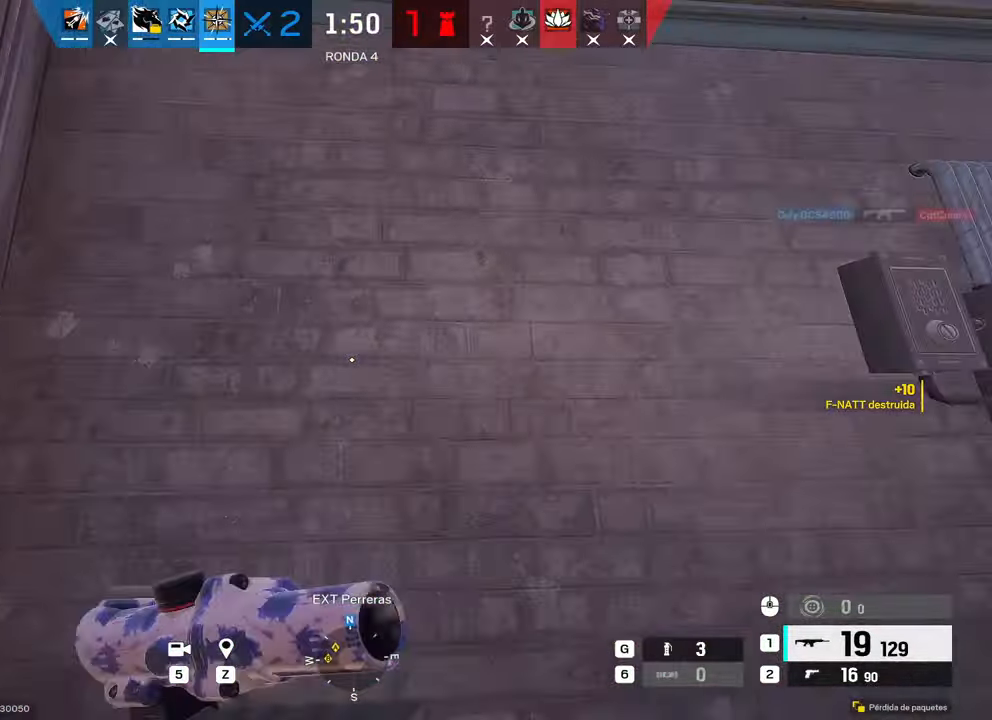
{"keys": [], "mouse": [], "events": [[67, "shift", "up"], [167, "w", "up"], [500, "space", "up"]]}
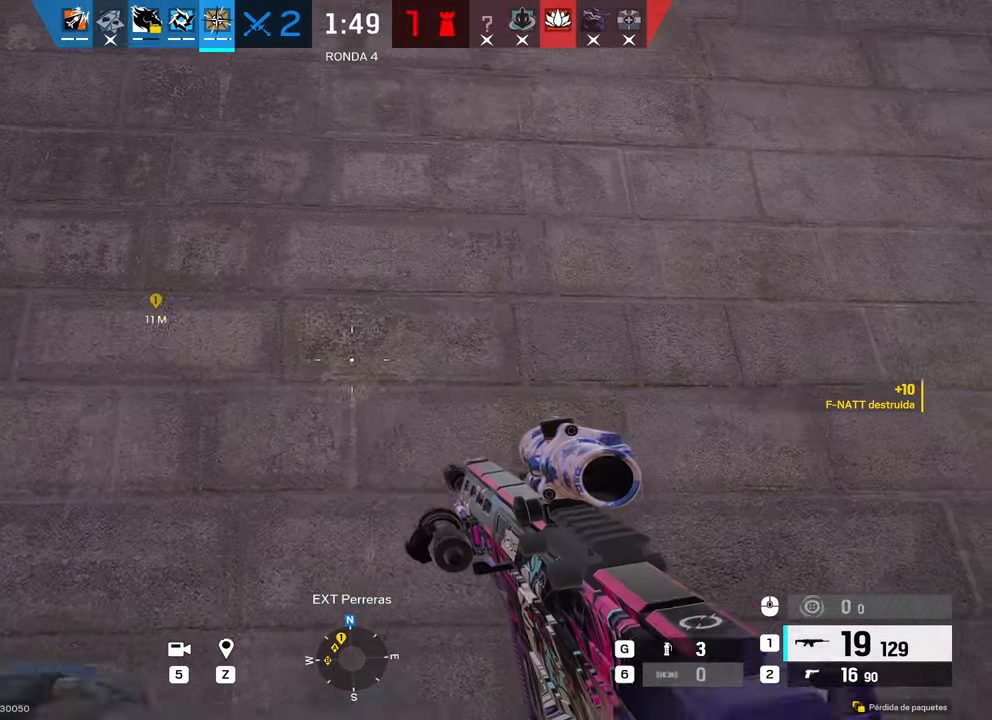
{"keys": ["w"], "mouse": [], "events": [[150, "space", "down"], [150, "w", "down"], [184, "space", "up"]]}
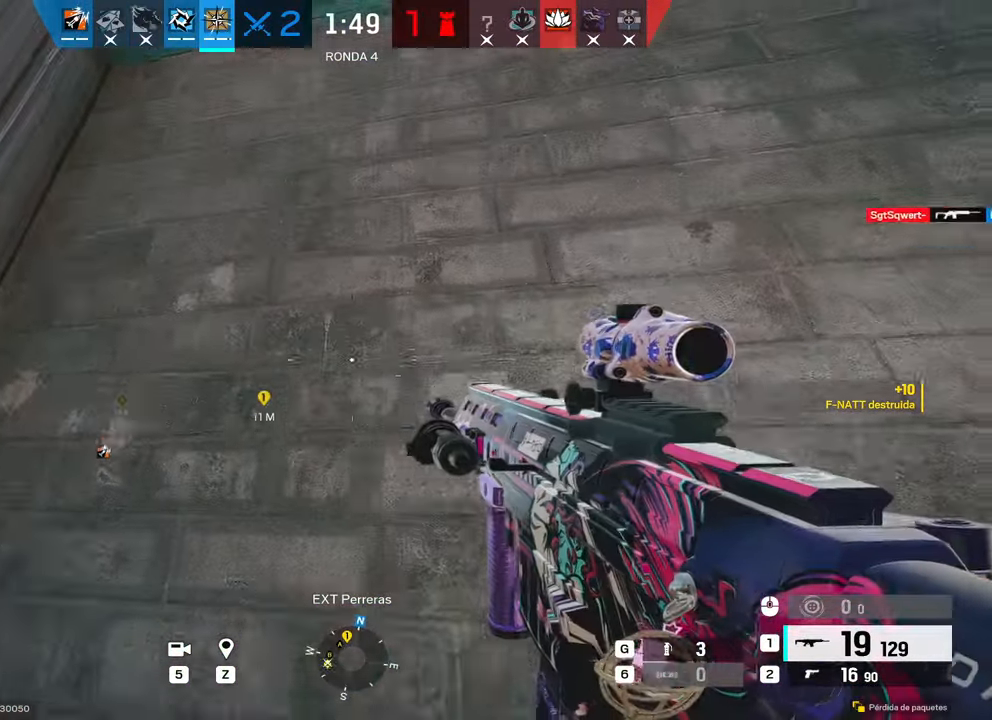
{"keys": ["w"], "mouse": [], "events": []}
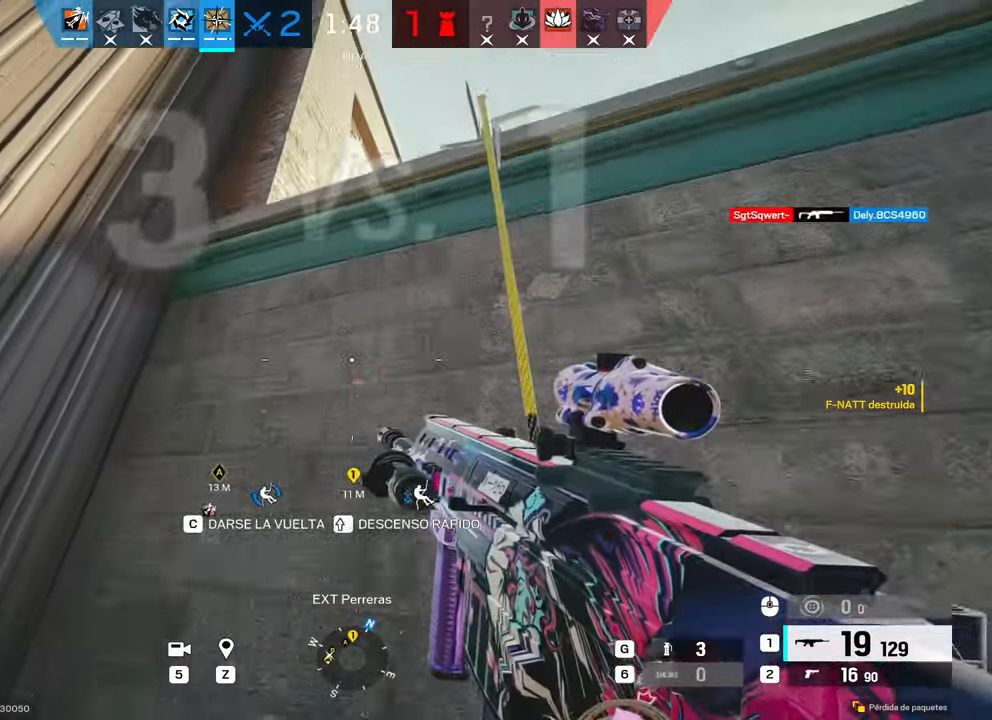
{"keys": ["w"], "mouse": ["right"], "events": [[450, "mouse_right", "down"]]}
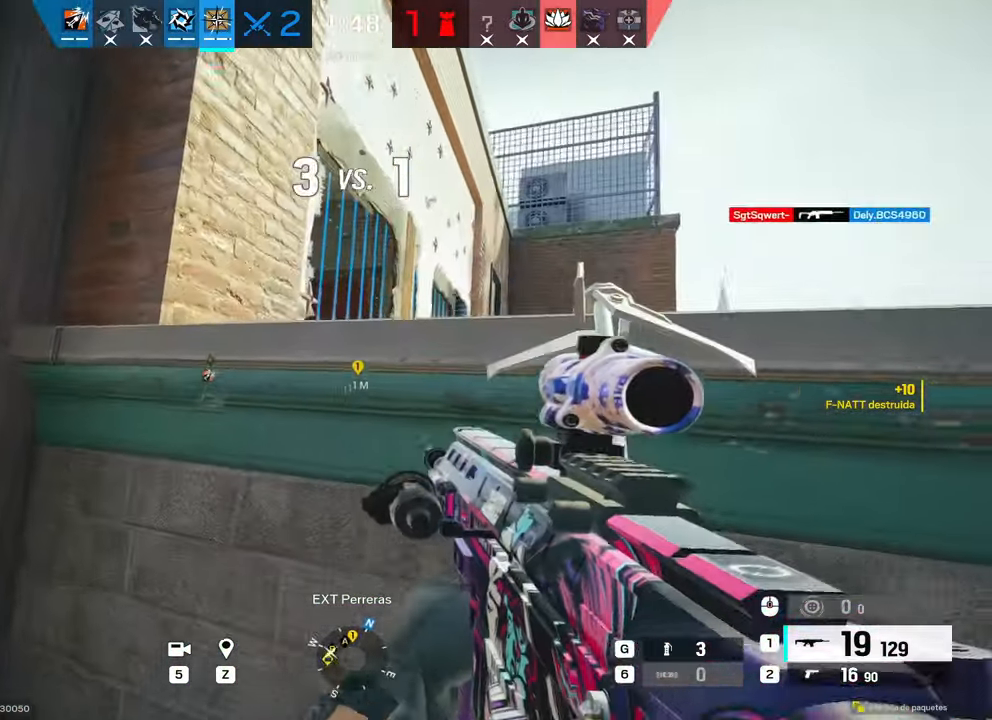
{"keys": ["a", "alt", "w"], "mouse": ["right"], "events": [[100, "alt", "down"], [134, "a", "down"], [234, "a", "up"], [367, "a", "down"]]}
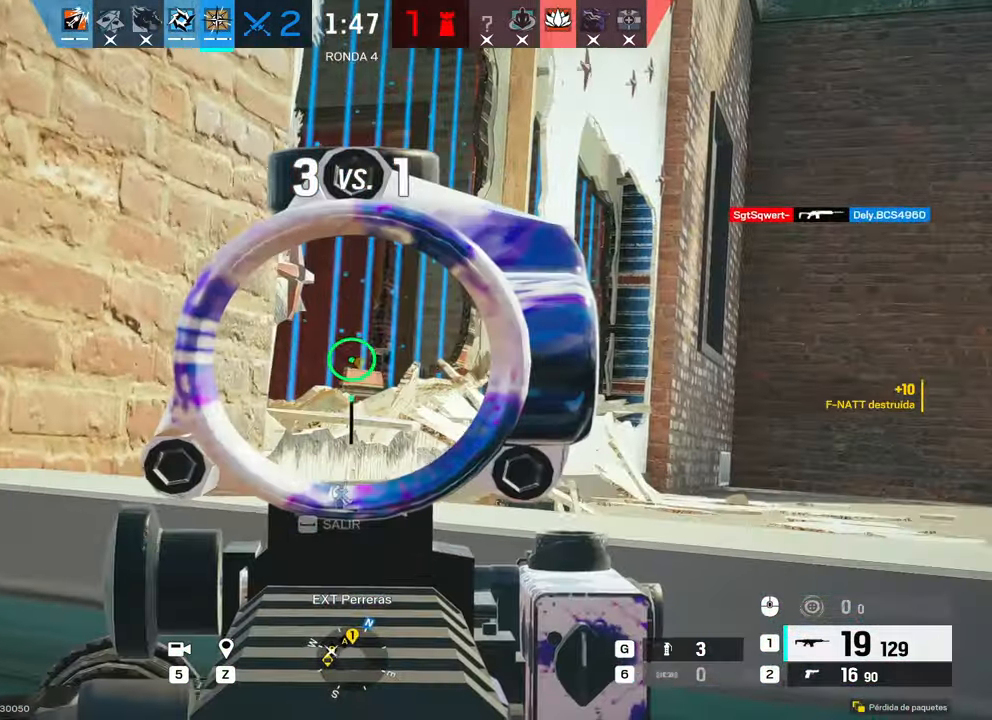
{"keys": ["alt"], "mouse": ["left", "right"], "events": [[100, "a", "up"], [100, "w", "up"], [334, "a", "down"], [384, "mouse_left", "down"], [434, "a", "up"]]}
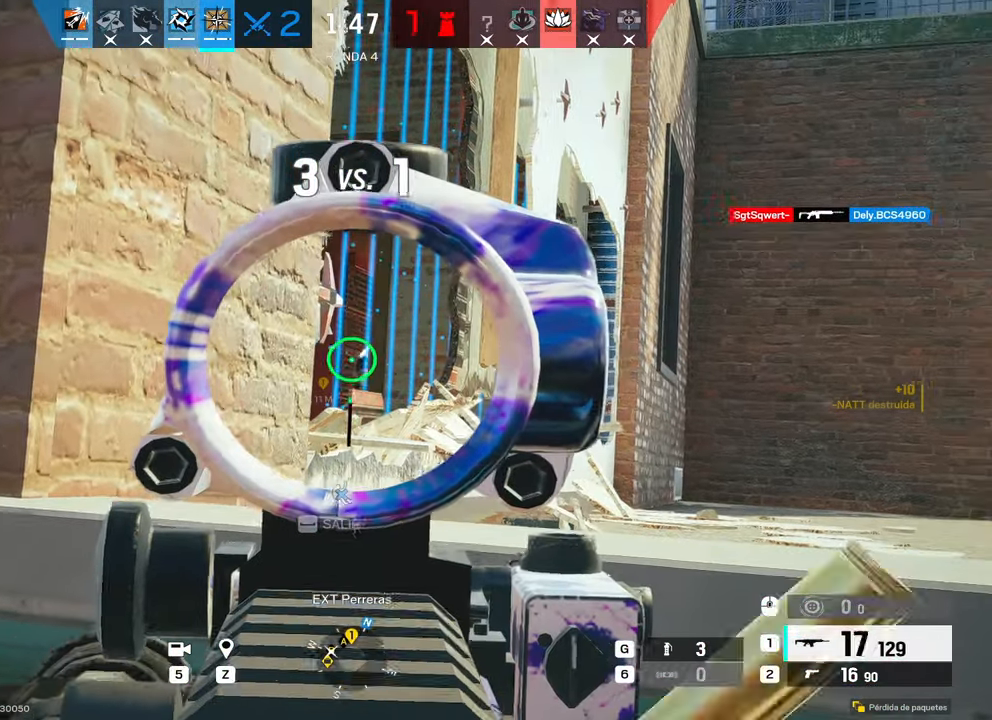
{"keys": ["alt"], "mouse": ["left", "right"], "events": []}
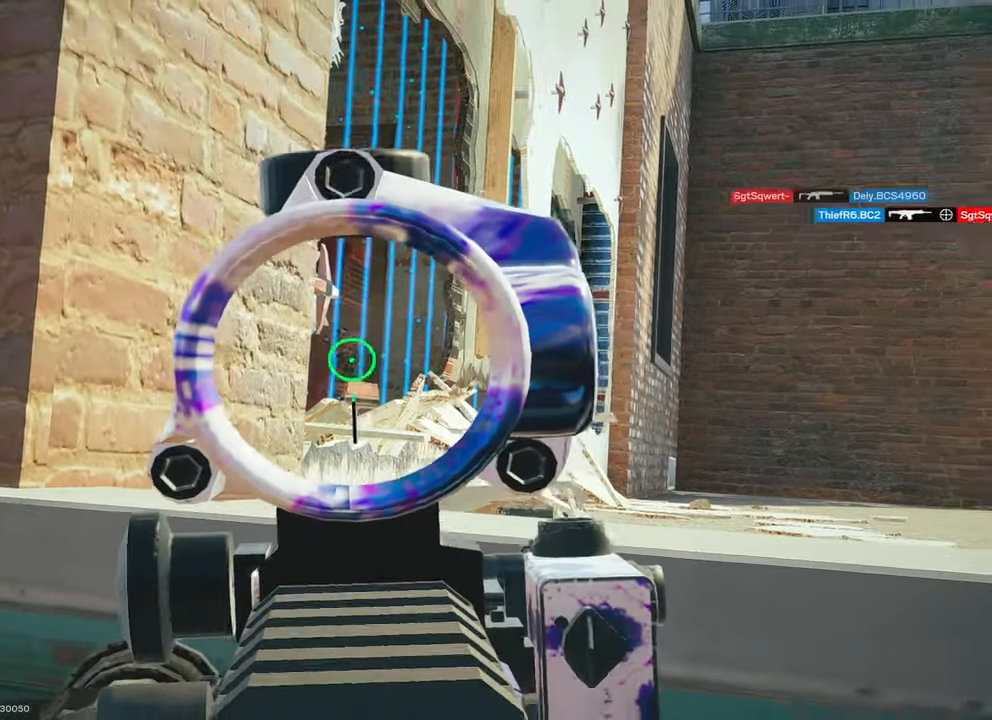
{"keys": ["d", "space", "w"], "mouse": [], "events": [[84, "alt", "up"], [84, "mouse_left", "up"], [84, "mouse_right", "up"], [134, "s", "down"], [184, "s", "up"], [267, "d", "down"], [317, "w", "down"], [384, "space", "down"]]}
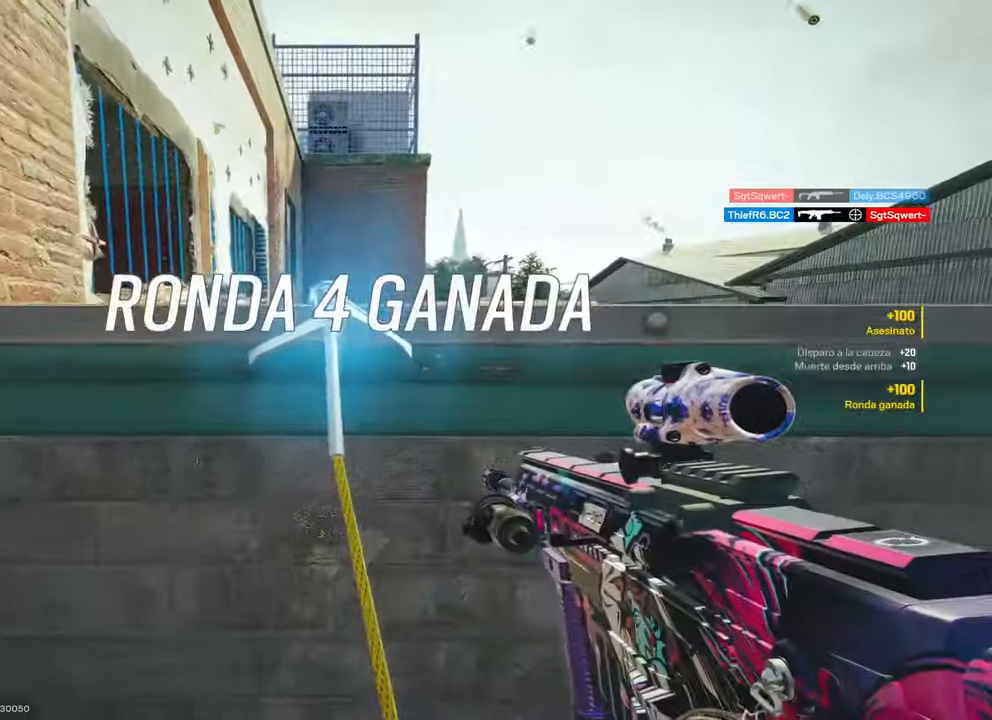
{"keys": ["w"], "mouse": [], "events": [[17, "space", "up"], [117, "d", "up"], [117, "space", "down"], [250, "space", "up"]]}
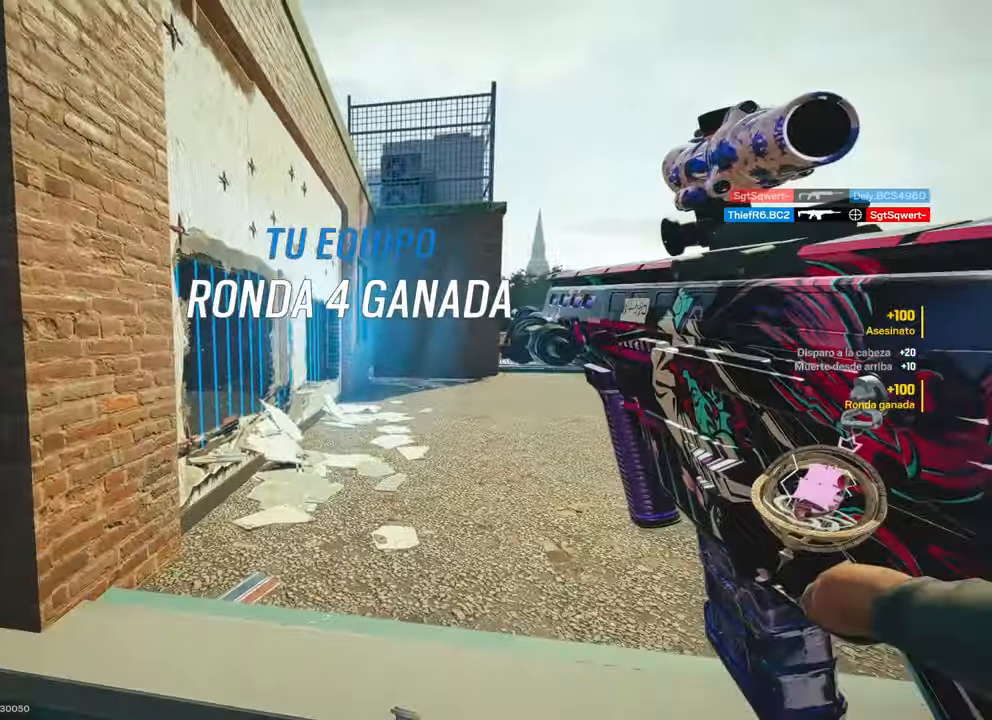
{"keys": ["shift", "w"], "mouse": [], "events": [[317, "shift", "down"]]}
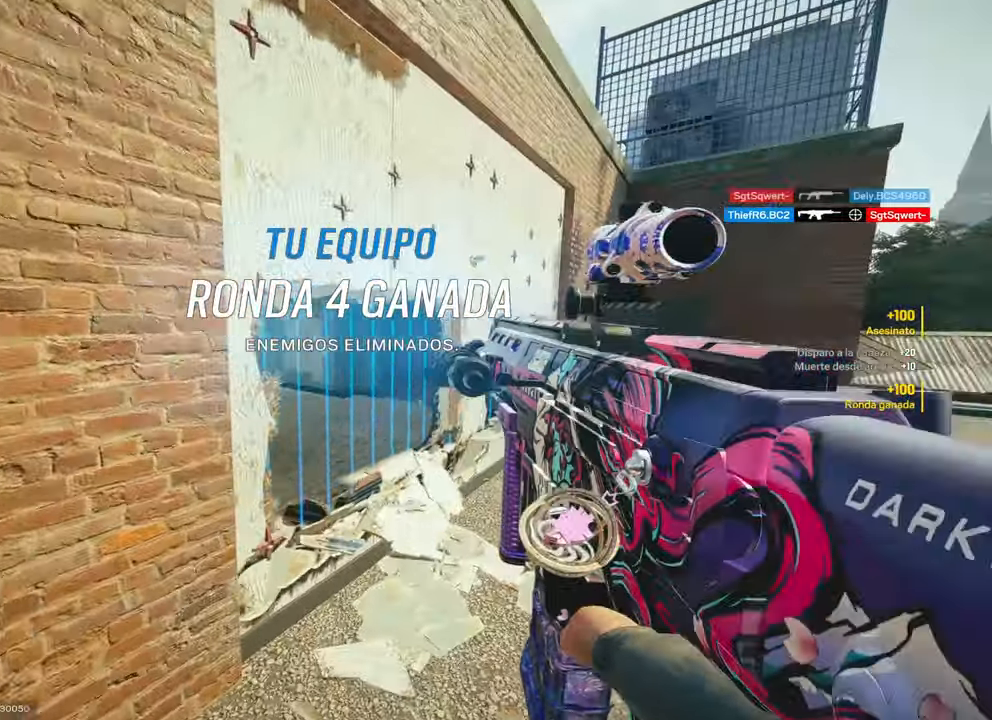
{"keys": ["w"], "mouse": [], "events": [[84, "d", "down"], [334, "d", "up"], [484, "shift", "up"]]}